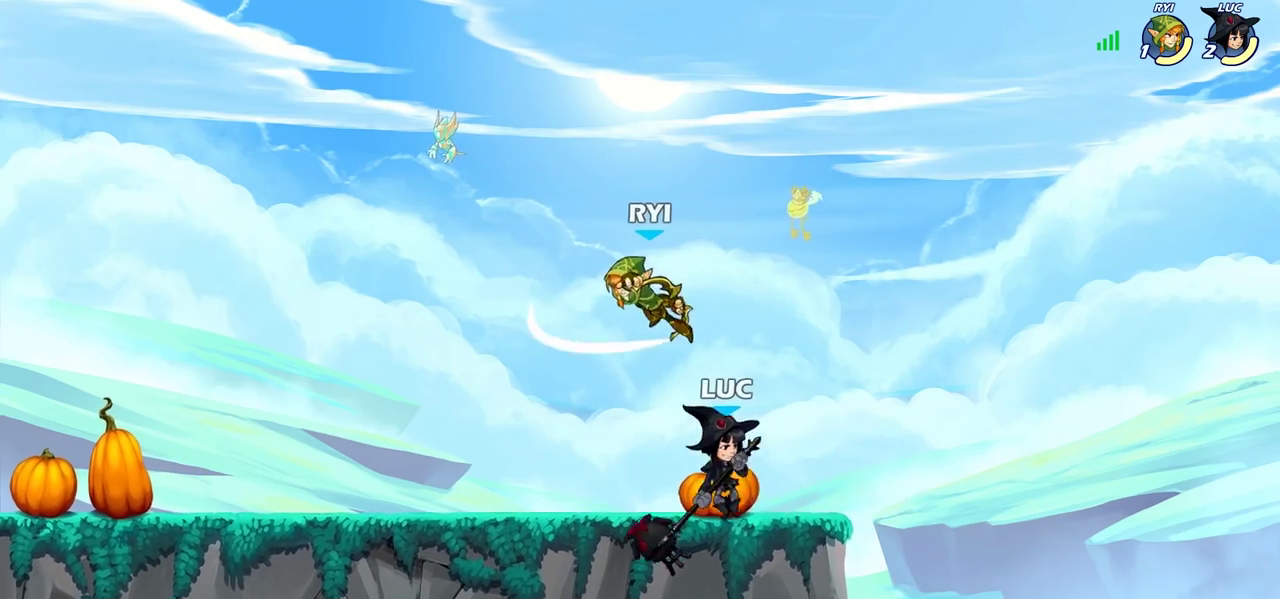
Gameplay with a controller (PlayStation layout); each line is a JSON object with the inputs held at the frame after it (dt_ms = milliseconds from this image to that frame). "events" lists button and stick changes between this image and that frame as [ms after this image, input, new state], when the widget could be followed in between. Not read: L3 R3.
{"dt_ms": 300, "buttons": [], "left_stick": "center", "right_stick": "center", "events": [[83, "left_stick", "center"]]}
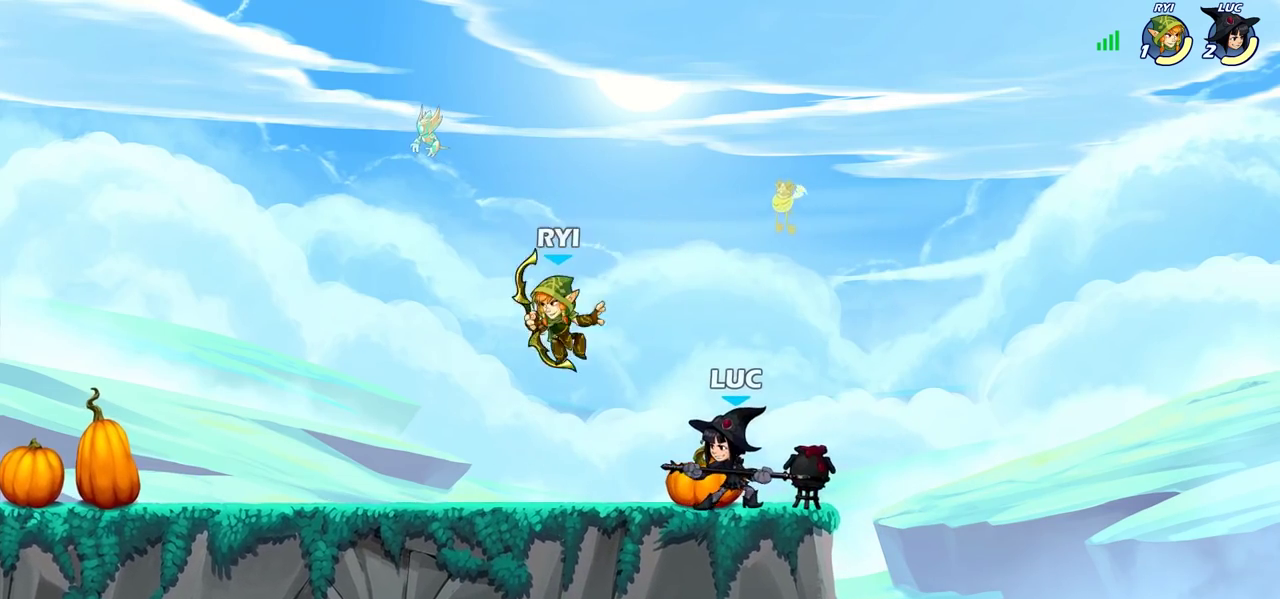
{"dt_ms": 800, "buttons": [], "left_stick": "up-left", "right_stick": "center", "events": [[267, "left_stick", "left"], [317, "R2", "down"], [333, "CROSS", "down"], [367, "SQUARE", "down"], [400, "left_stick", "center"], [417, "R2", "up"], [433, "CROSS", "up"], [433, "SQUARE", "up"], [667, "left_stick", "up-left"]]}
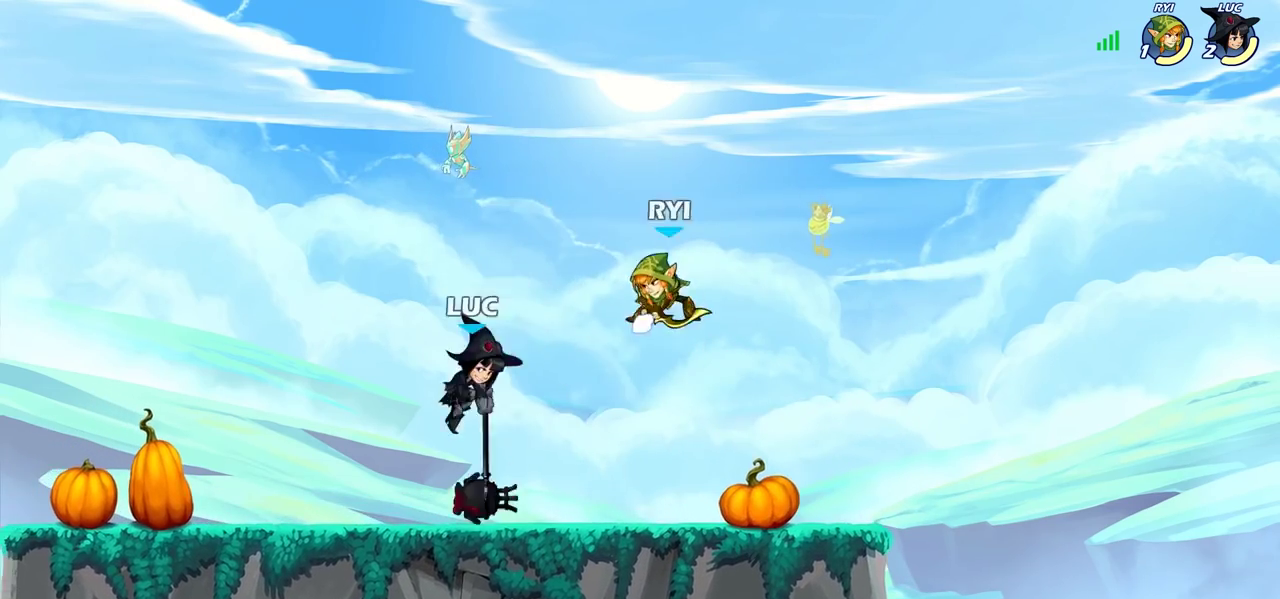
{"dt_ms": 400, "buttons": ["R2"], "left_stick": "right", "right_stick": "center", "events": [[267, "left_stick", "right"], [400, "R2", "down"]]}
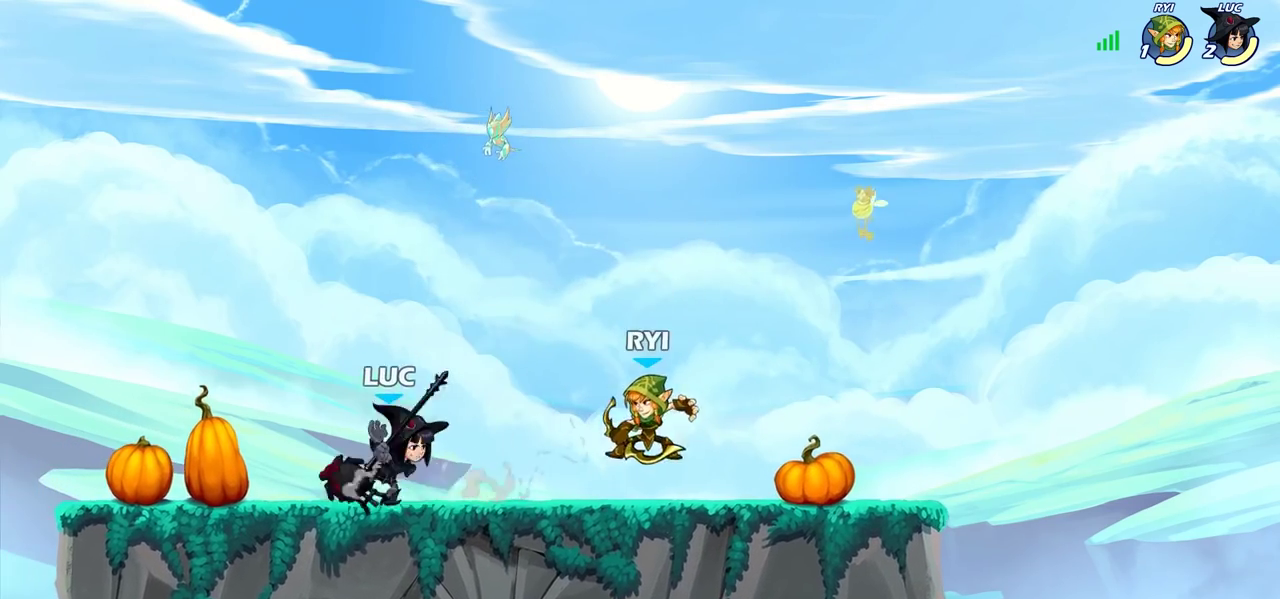
{"dt_ms": 300, "buttons": [], "left_stick": "center", "right_stick": "center", "events": [[83, "SQUARE", "down"], [133, "R2", "up"], [150, "left_stick", "center"], [183, "SQUARE", "up"]]}
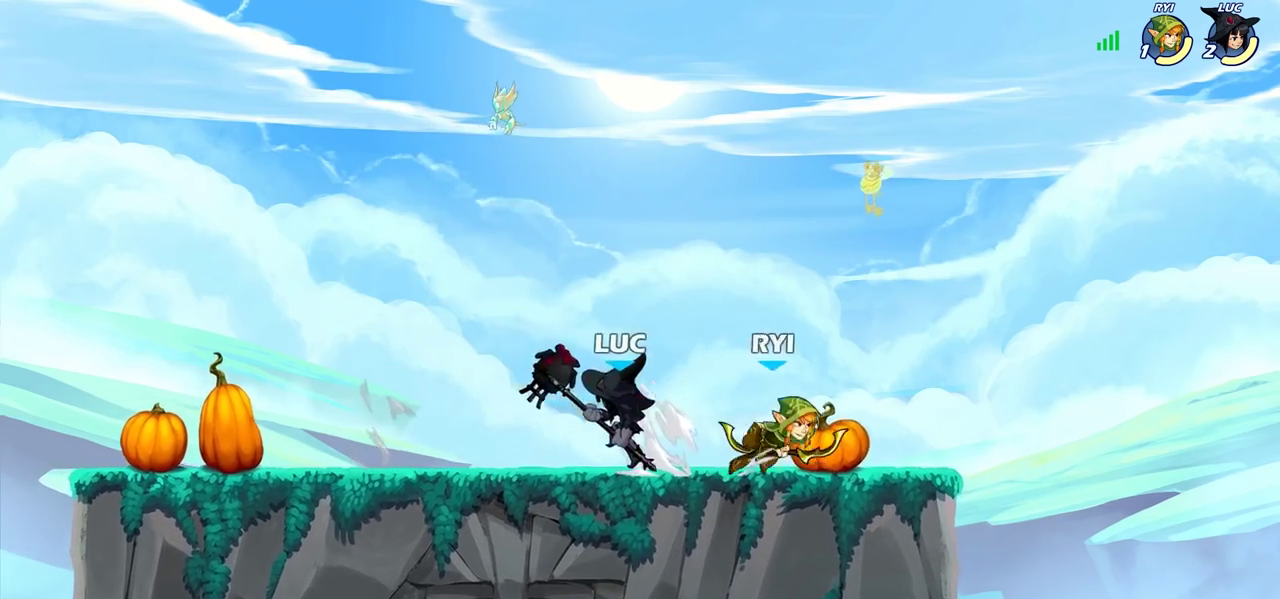
{"dt_ms": 800, "buttons": [], "left_stick": "center", "right_stick": "center", "events": [[317, "left_stick", "right"], [367, "R2", "down"], [400, "SQUARE", "down"], [400, "left_stick", "down"], [450, "R2", "up"], [467, "SQUARE", "up"], [517, "left_stick", "center"]]}
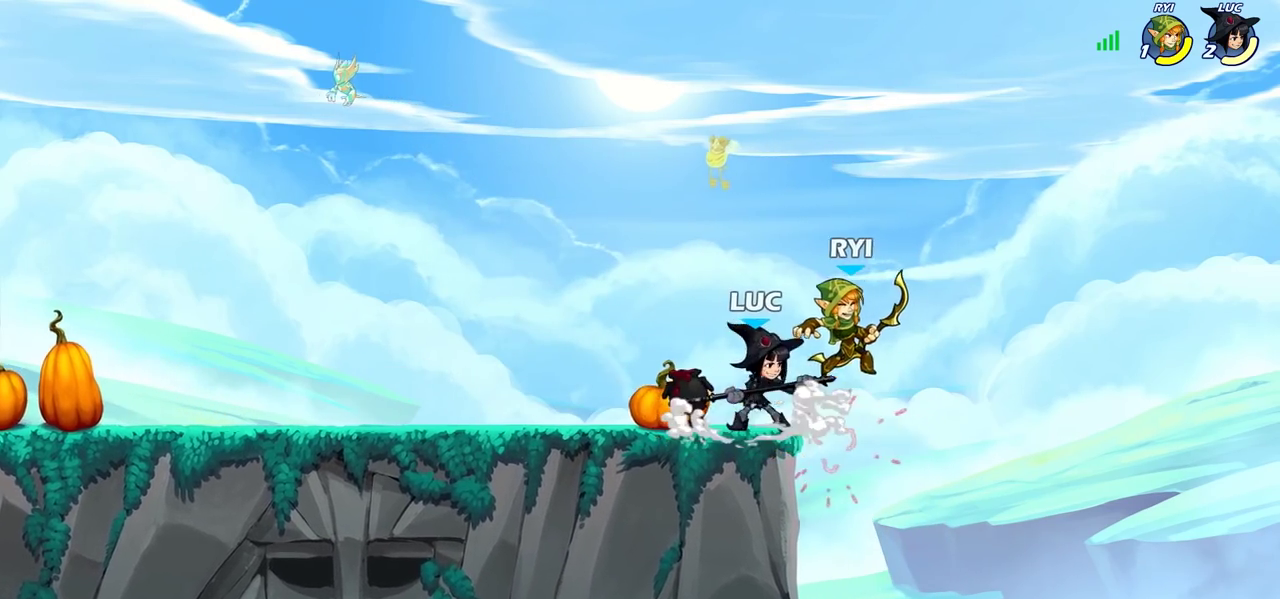
{"dt_ms": 400, "buttons": [], "left_stick": "center", "right_stick": "center", "events": [[50, "CROSS", "down"], [50, "left_stick", "down"], [83, "SQUARE", "down"], [117, "CROSS", "up"], [117, "right_stick", "down-left"], [133, "SQUARE", "up"], [167, "right_stick", "center"], [217, "left_stick", "center"]]}
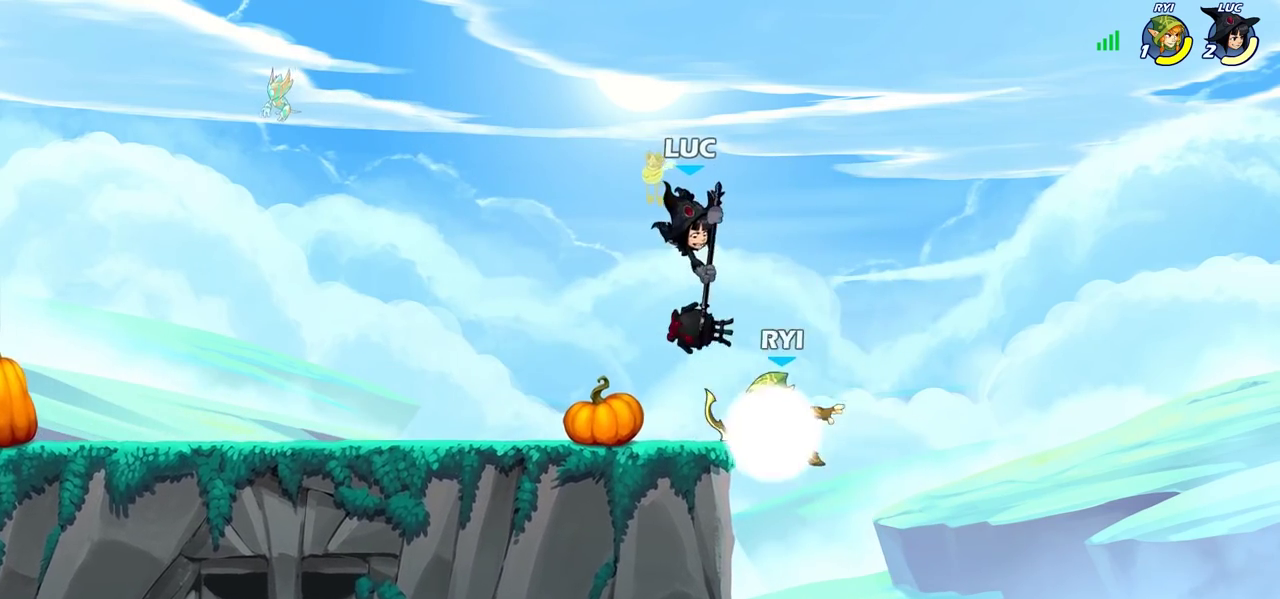
{"dt_ms": 400, "buttons": ["R2"], "left_stick": "up-right", "right_stick": "center", "events": [[283, "CROSS", "down"], [367, "R2", "down"], [367, "left_stick", "up-right"], [400, "CROSS", "up"]]}
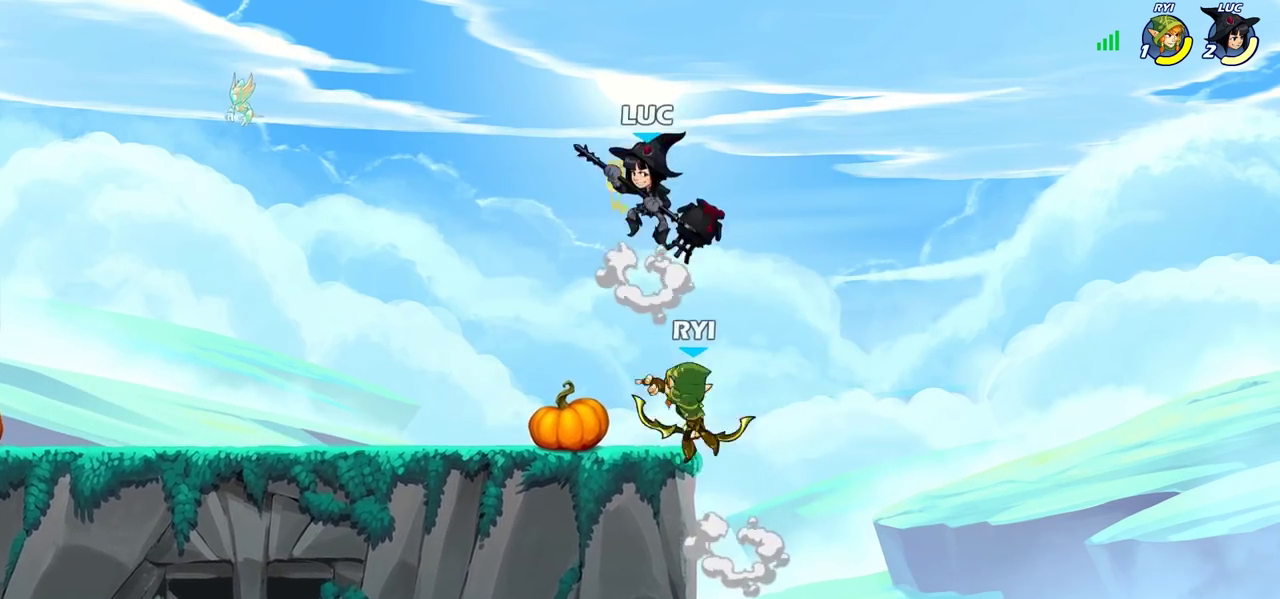
{"dt_ms": 600, "buttons": [], "left_stick": "left", "right_stick": "center", "events": [[133, "left_stick", "left"], [150, "R2", "up"], [250, "left_stick", "down-left"], [317, "left_stick", "up-right"], [450, "left_stick", "left"], [483, "SQUARE", "down"], [567, "SQUARE", "up"]]}
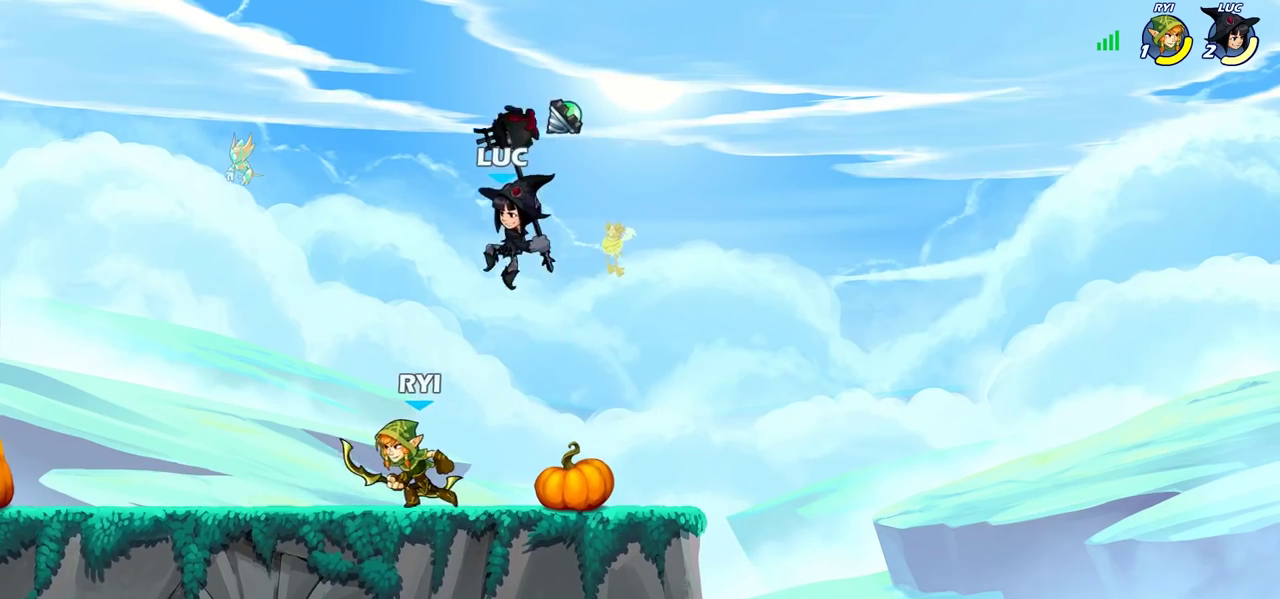
{"dt_ms": 300, "buttons": [], "left_stick": "left", "right_stick": "center", "events": []}
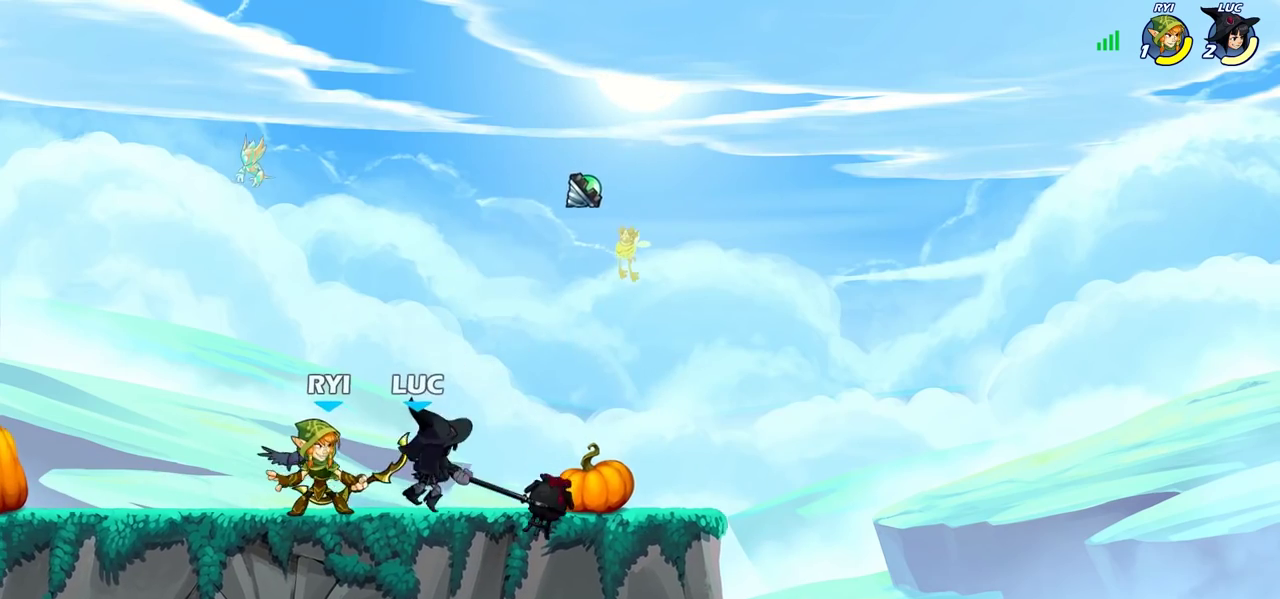
{"dt_ms": 800, "buttons": [], "left_stick": "center", "right_stick": "center", "events": [[167, "left_stick", "right"], [200, "CROSS", "down"], [300, "left_stick", "center"], [317, "CROSS", "up"]]}
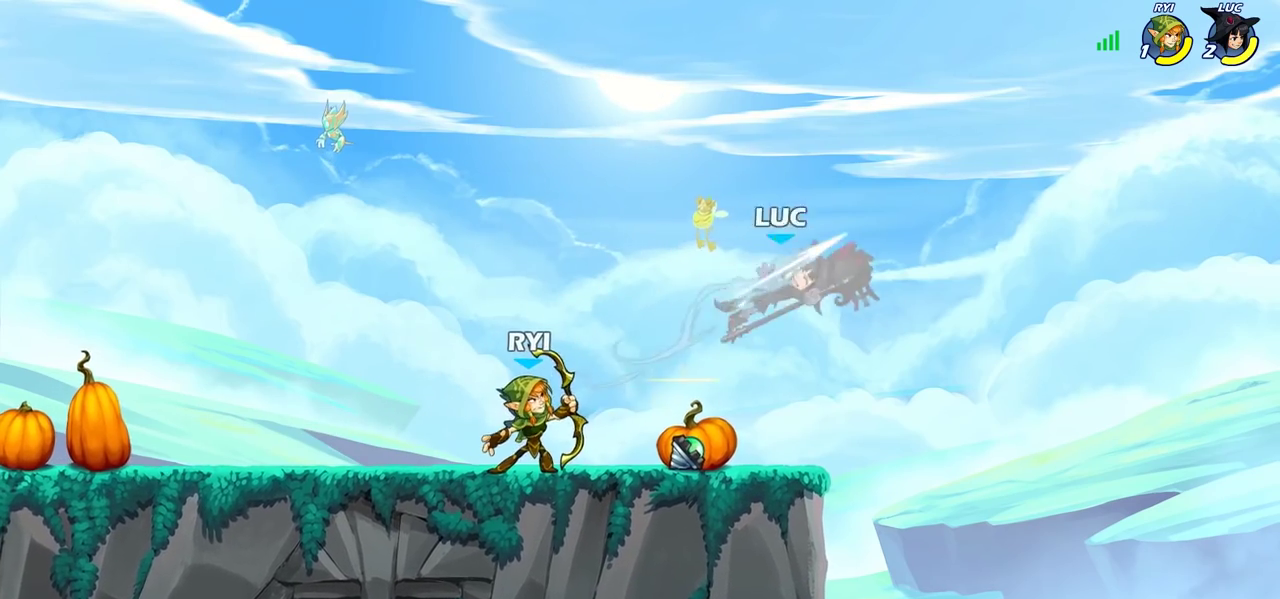
{"dt_ms": 400, "buttons": [], "left_stick": "down-left", "right_stick": "center", "events": [[217, "left_stick", "down-left"]]}
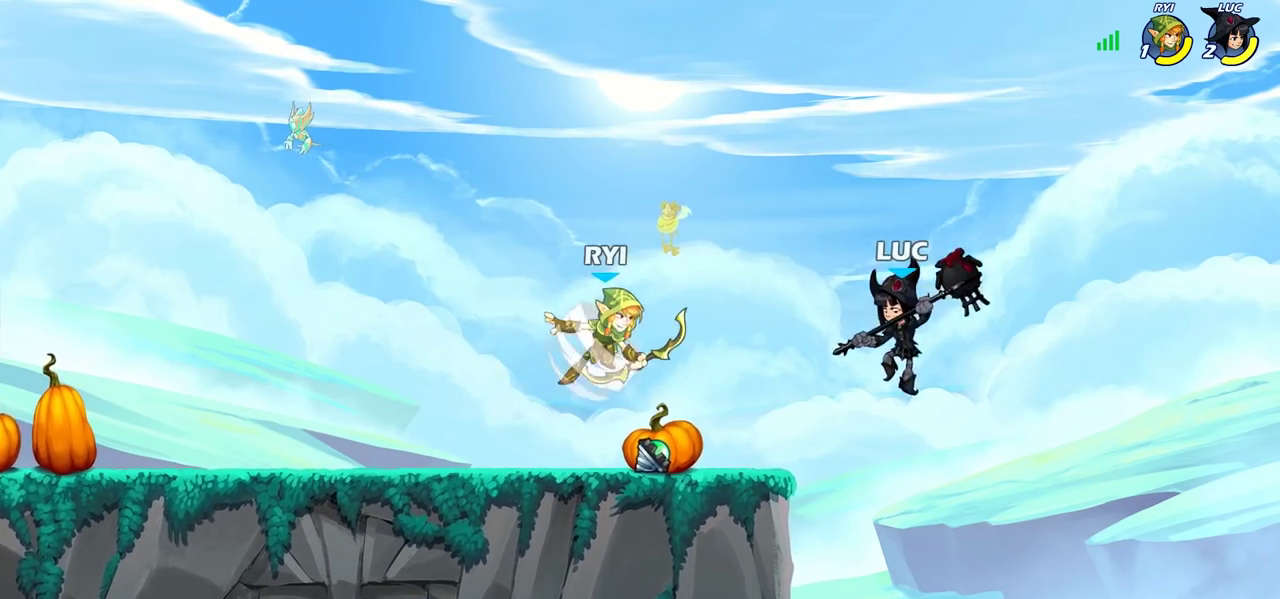
{"dt_ms": 300, "buttons": ["CIRCLE"], "left_stick": "center", "right_stick": "center"}
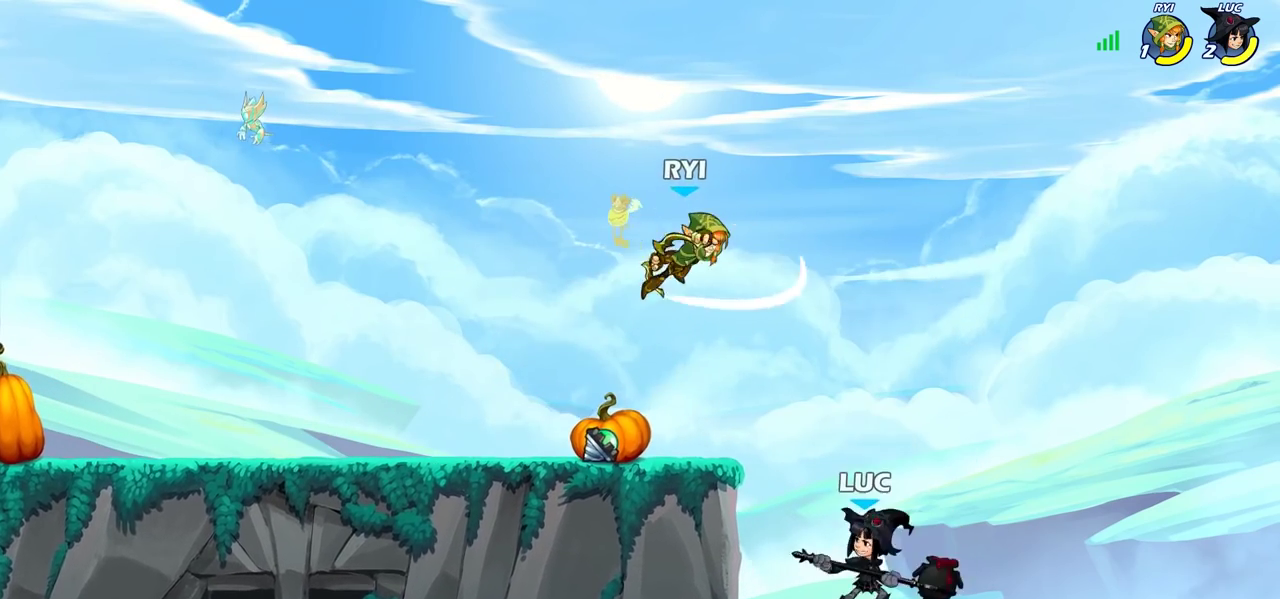
{"dt_ms": 800, "buttons": ["CIRCLE"], "left_stick": "up-left", "right_stick": "center", "events": [[17, "CIRCLE", "up"], [550, "left_stick", "left"], [667, "CROSS", "down"], [750, "CIRCLE", "down"], [767, "CROSS", "up"], [783, "left_stick", "up-left"]]}
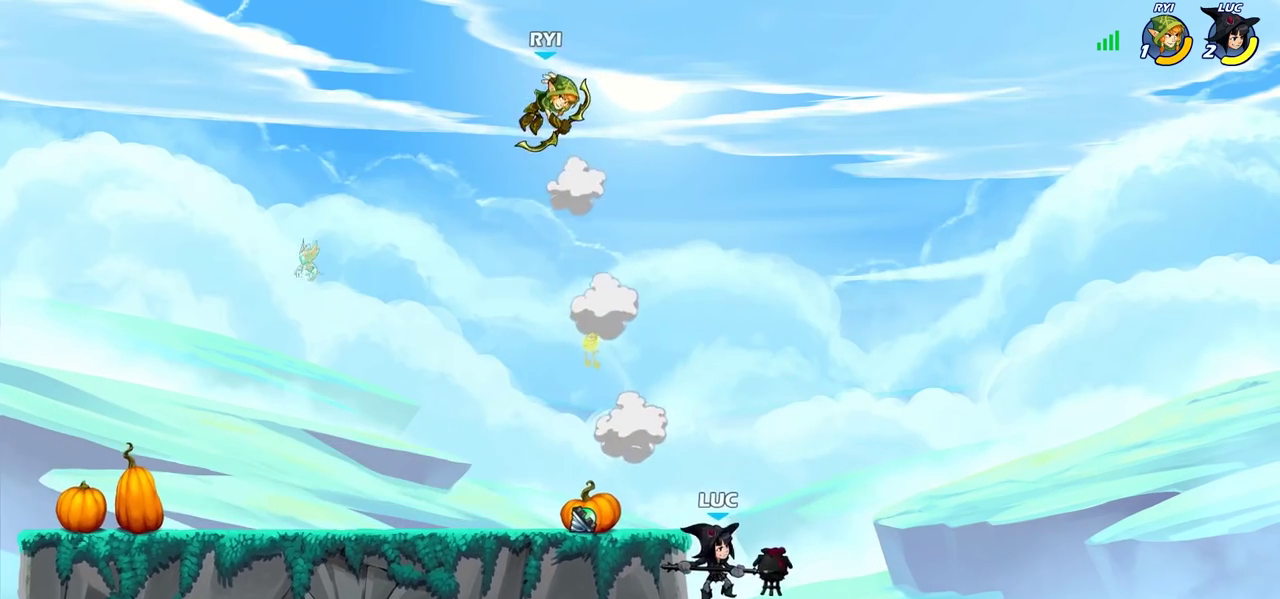
{"dt_ms": 400, "buttons": [], "left_stick": "right", "right_stick": "center", "events": [[67, "CIRCLE", "up"], [150, "left_stick", "right"]]}
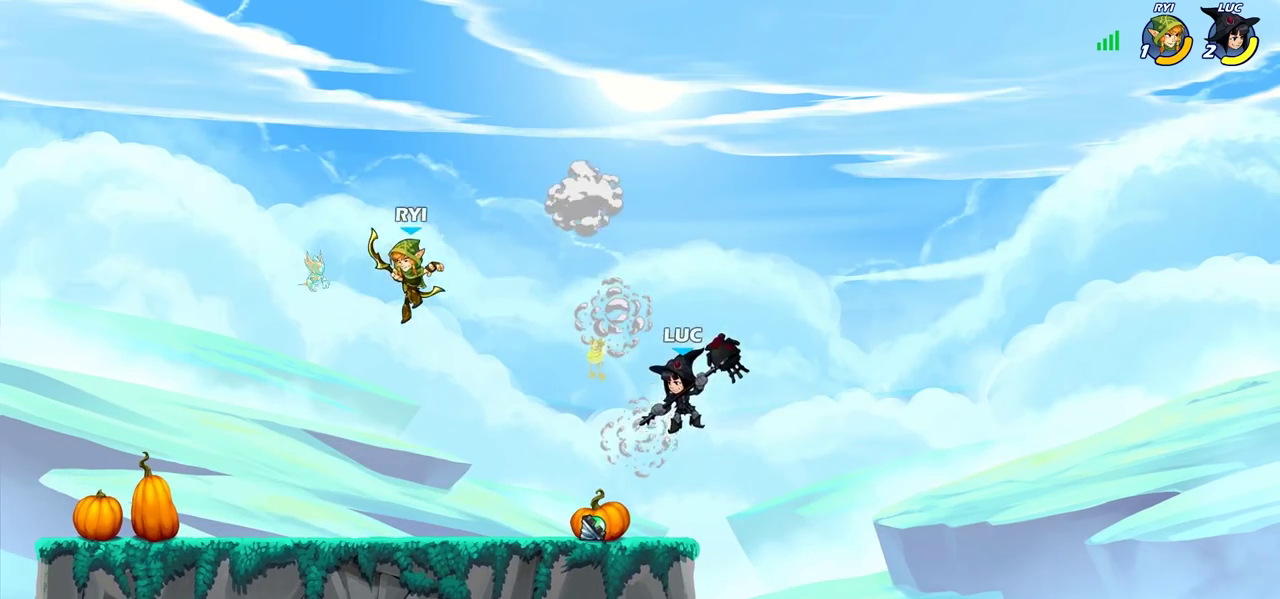
{"dt_ms": 500, "buttons": [], "left_stick": "right", "right_stick": "center", "events": [[100, "left_stick", "down-right"], [150, "left_stick", "left"], [200, "left_stick", "up-right"], [367, "left_stick", "left"], [483, "left_stick", "right"]]}
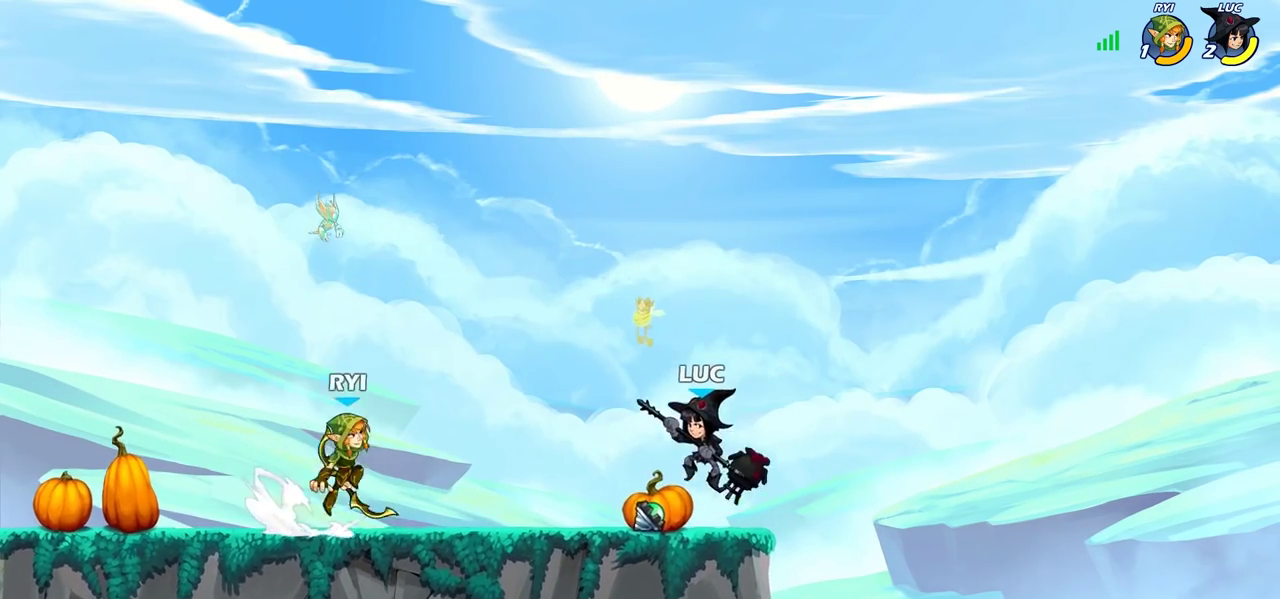
{"dt_ms": 700, "buttons": ["CROSS", "SQUARE"], "left_stick": "center", "right_stick": "center", "events": [[133, "left_stick", "up-left"], [233, "left_stick", "right"], [417, "left_stick", "up-right"], [500, "left_stick", "down"], [600, "left_stick", "up-left"], [650, "CROSS", "down"], [683, "left_stick", "center"], [700, "SQUARE", "down"]]}
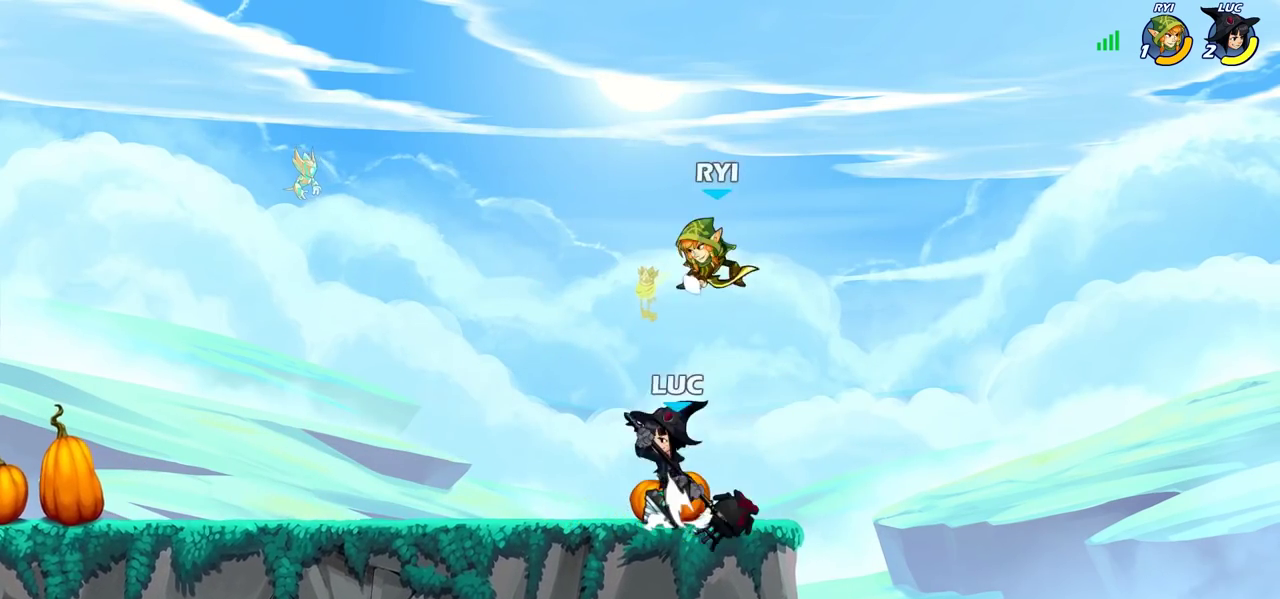
{"dt_ms": 300, "buttons": [], "left_stick": "left", "right_stick": "center", "events": [[50, "CROSS", "up"], [67, "SQUARE", "up"], [217, "left_stick", "left"]]}
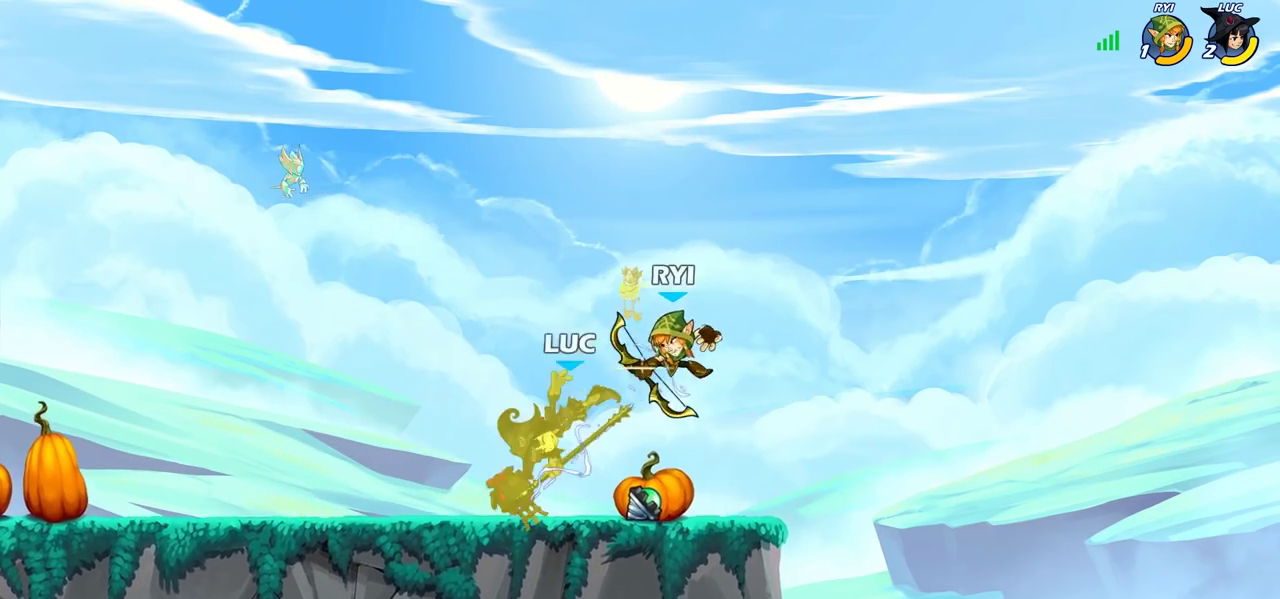
{"dt_ms": 500, "buttons": ["R2"], "left_stick": "center", "right_stick": "center", "events": [[267, "CROSS", "down"], [367, "CROSS", "up"], [383, "left_stick", "up-right"], [417, "R2", "down"], [467, "left_stick", "center"]]}
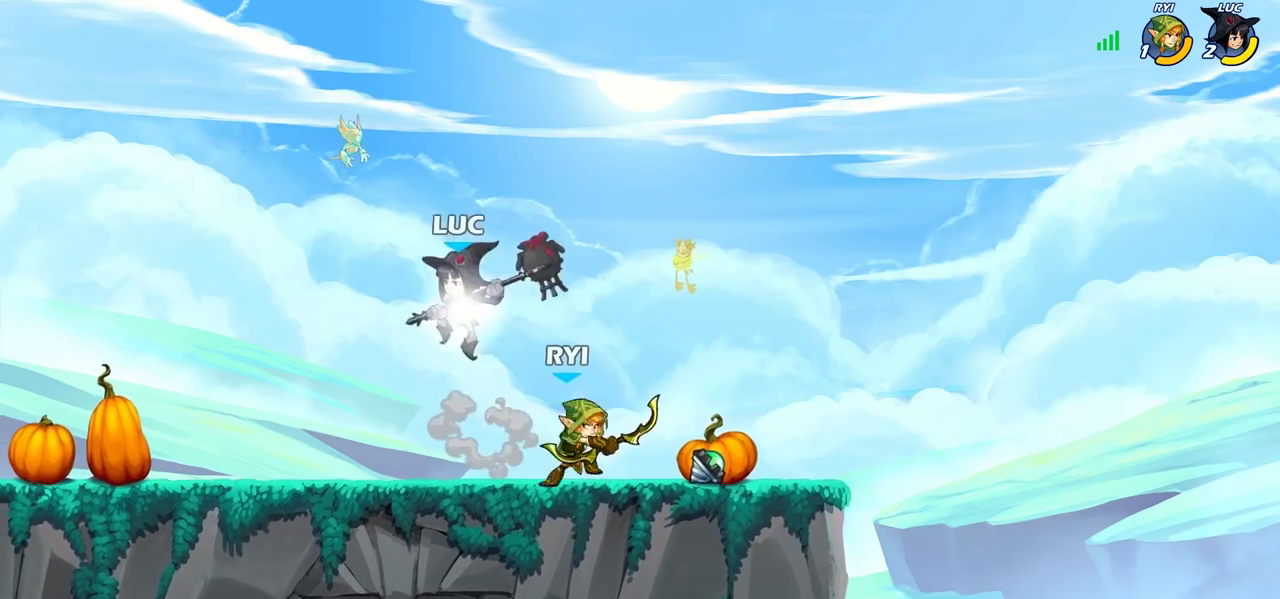
{"dt_ms": 700, "buttons": [], "left_stick": "right", "right_stick": "center", "events": [[83, "R2", "up"], [83, "left_stick", "down"], [233, "SQUARE", "down"], [267, "left_stick", "up"], [300, "SQUARE", "up"], [317, "left_stick", "center"], [517, "left_stick", "right"]]}
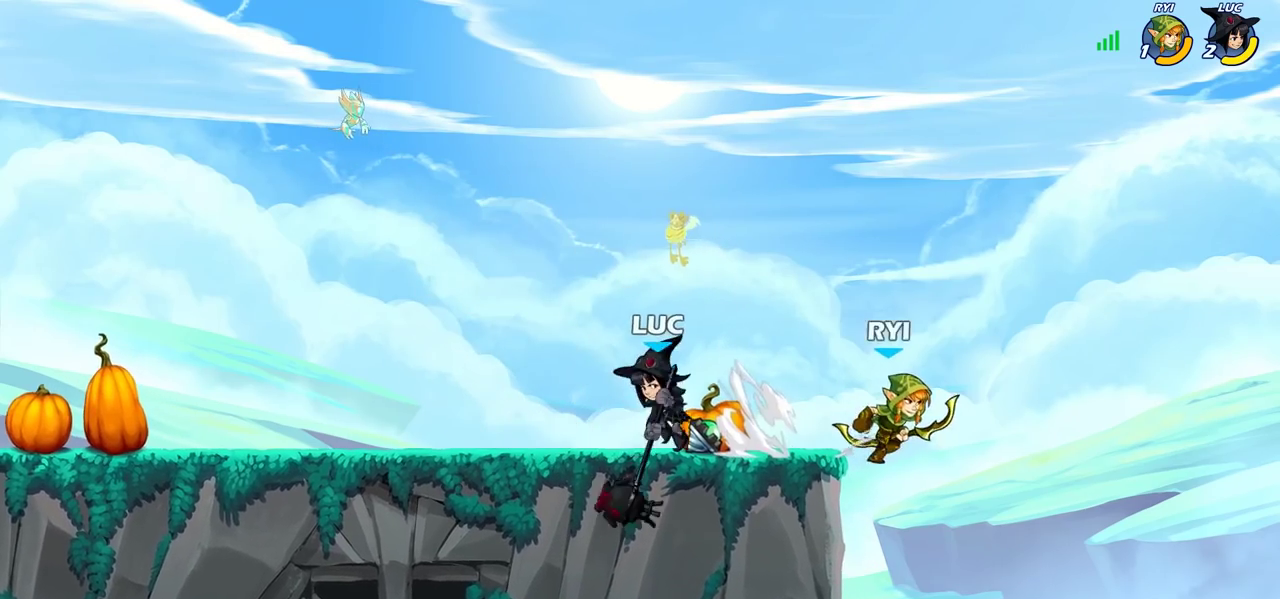
{"dt_ms": 300, "buttons": ["CROSS", "R2"], "left_stick": "up-left", "right_stick": "center", "events": [[167, "CROSS", "down"], [217, "left_stick", "up-left"], [233, "R2", "down"]]}
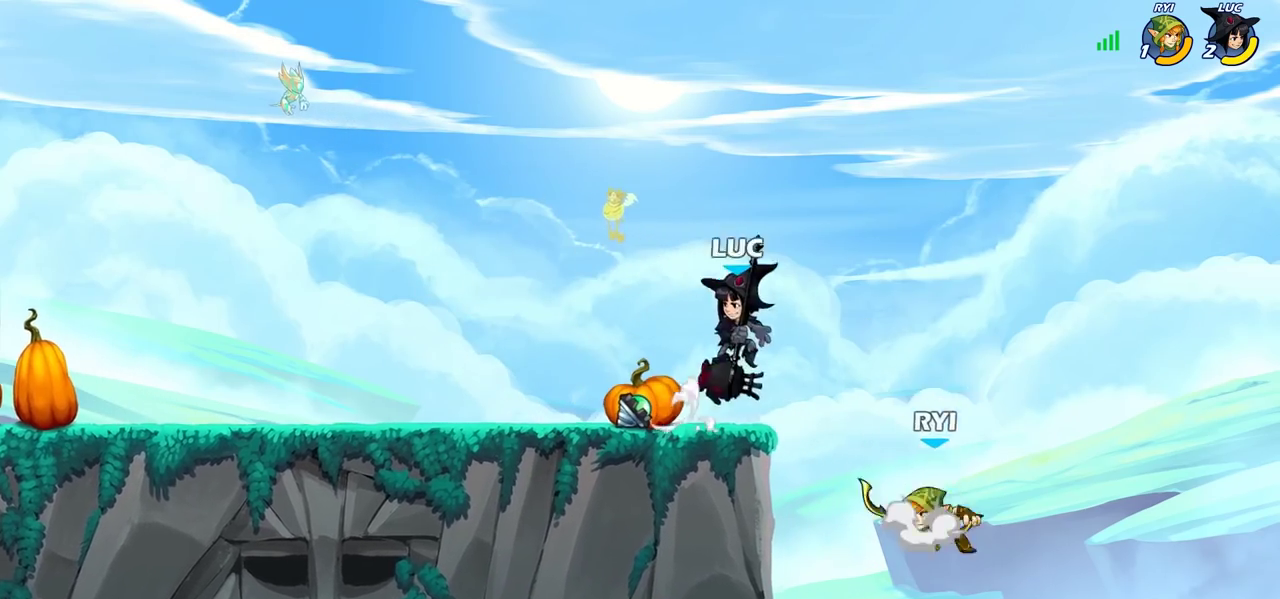
{"dt_ms": 500, "buttons": [], "left_stick": "up-left", "right_stick": "center", "events": [[17, "CROSS", "up"], [100, "R2", "up"], [150, "left_stick", "down-left"], [283, "left_stick", "right"], [300, "SQUARE", "down"], [367, "SQUARE", "up"], [367, "left_stick", "up"], [467, "left_stick", "up-left"]]}
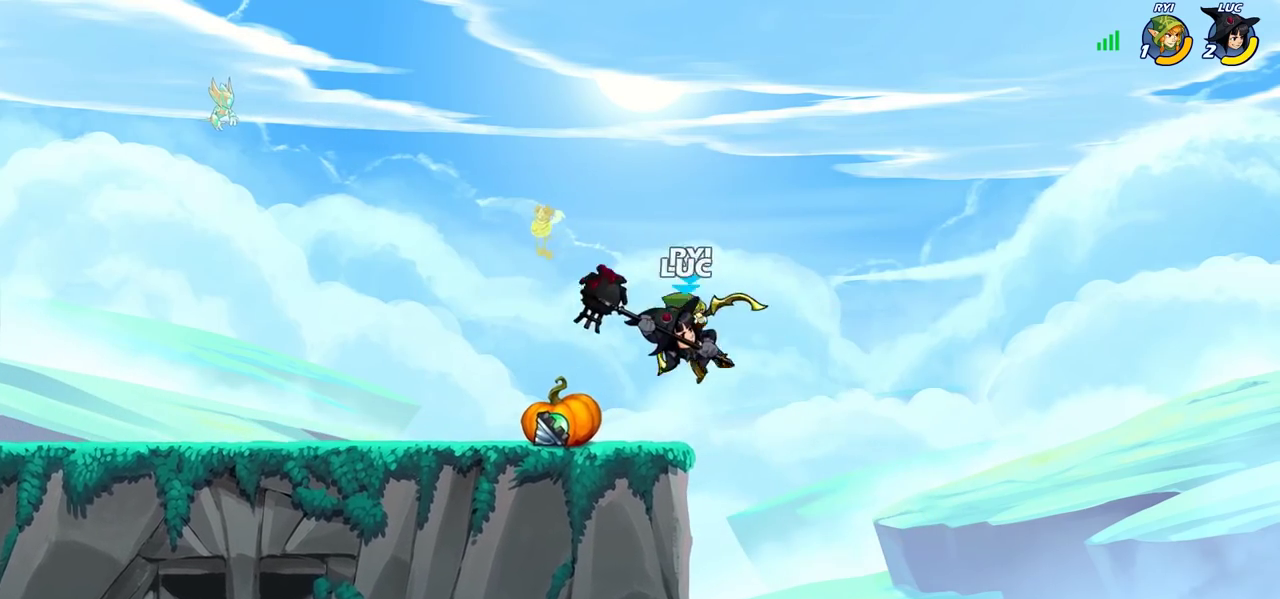
{"dt_ms": 700, "buttons": ["SQUARE"], "left_stick": "up-right", "right_stick": "down-left"}
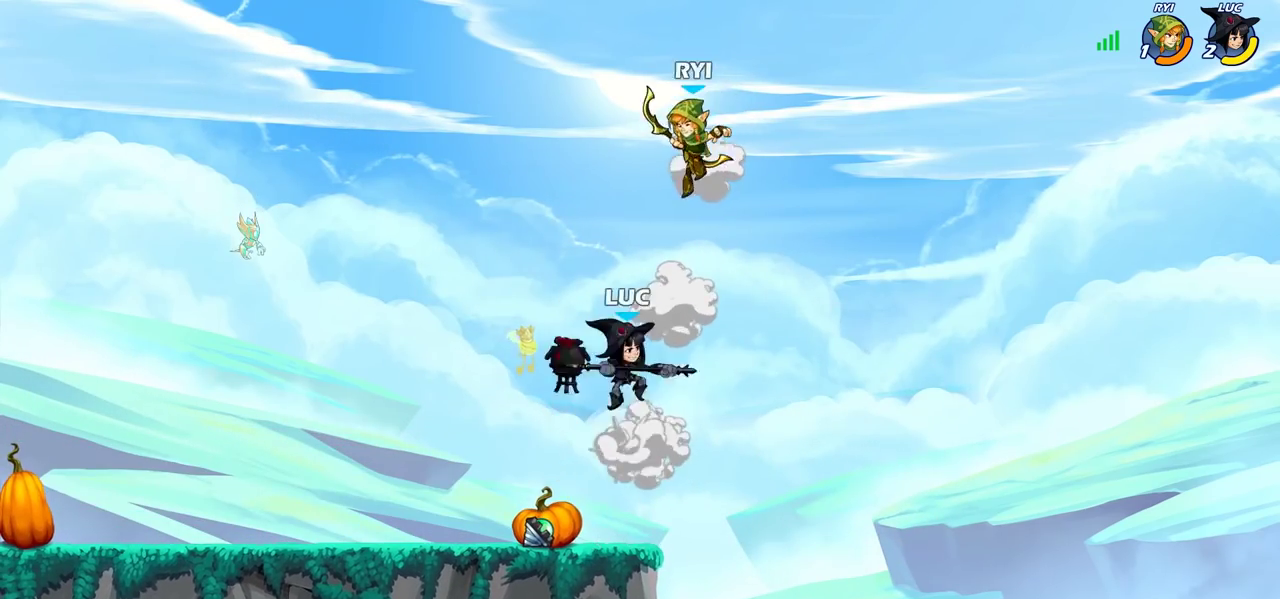
{"dt_ms": 300, "buttons": [], "left_stick": "left", "right_stick": "center"}
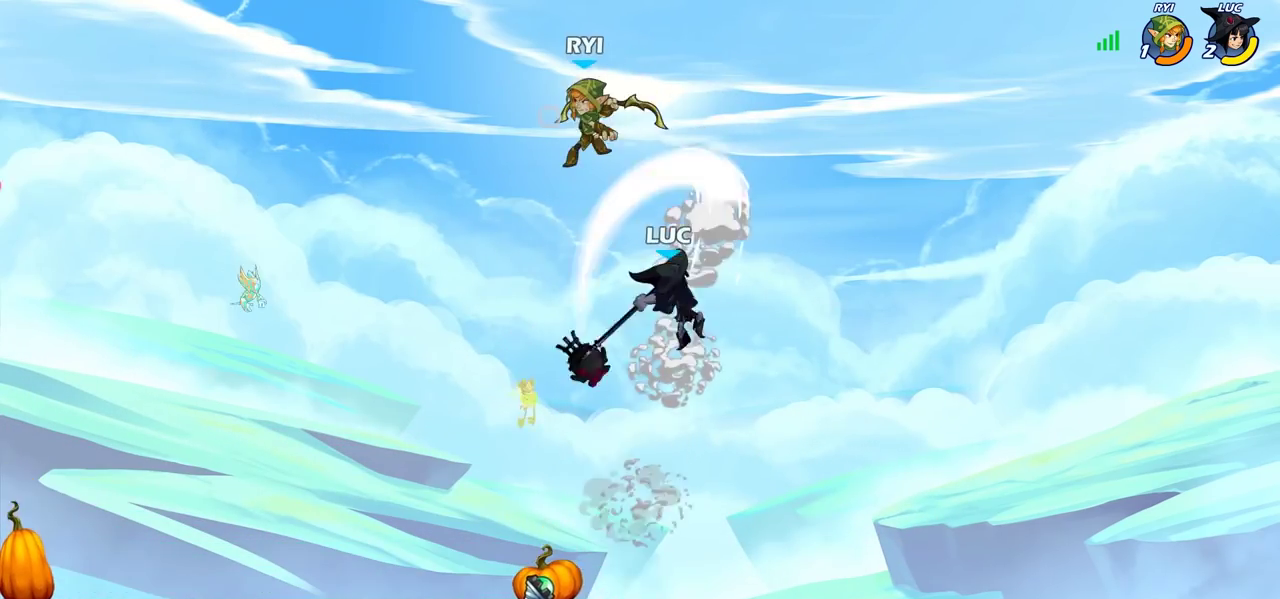
{"dt_ms": 700, "buttons": [], "left_stick": "center", "right_stick": "center", "events": [[433, "CIRCLE", "down"], [450, "left_stick", "center"], [517, "CIRCLE", "up"]]}
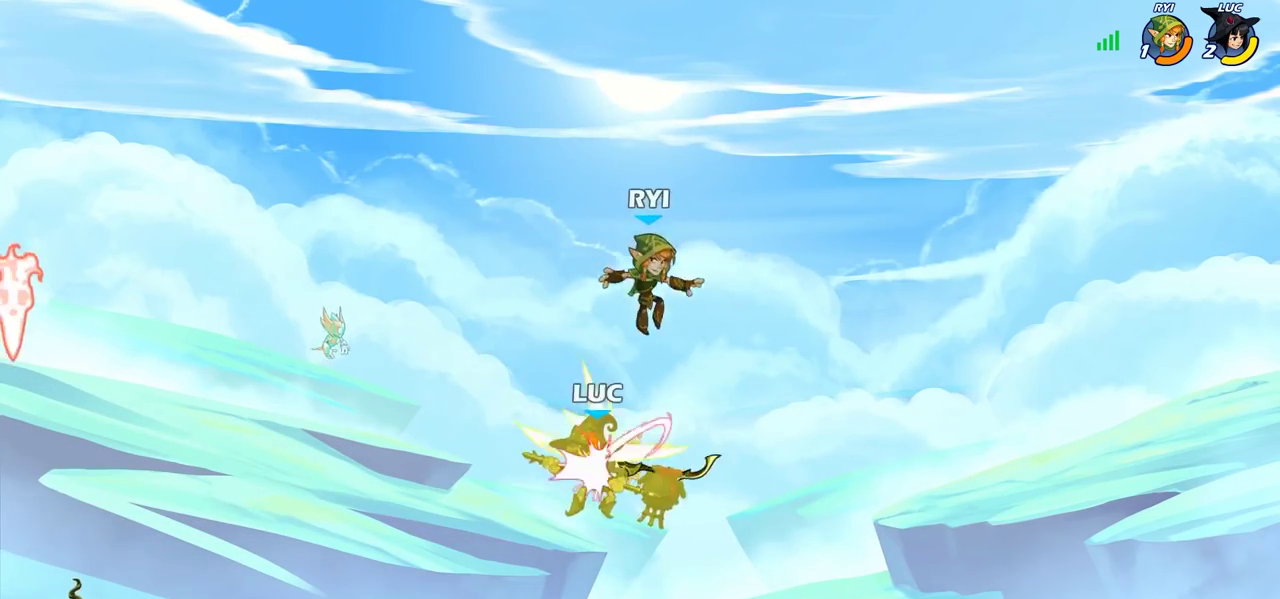
{"dt_ms": 300, "buttons": ["SQUARE"], "left_stick": "down", "right_stick": "center", "events": [[233, "left_stick", "down"], [267, "SQUARE", "down"]]}